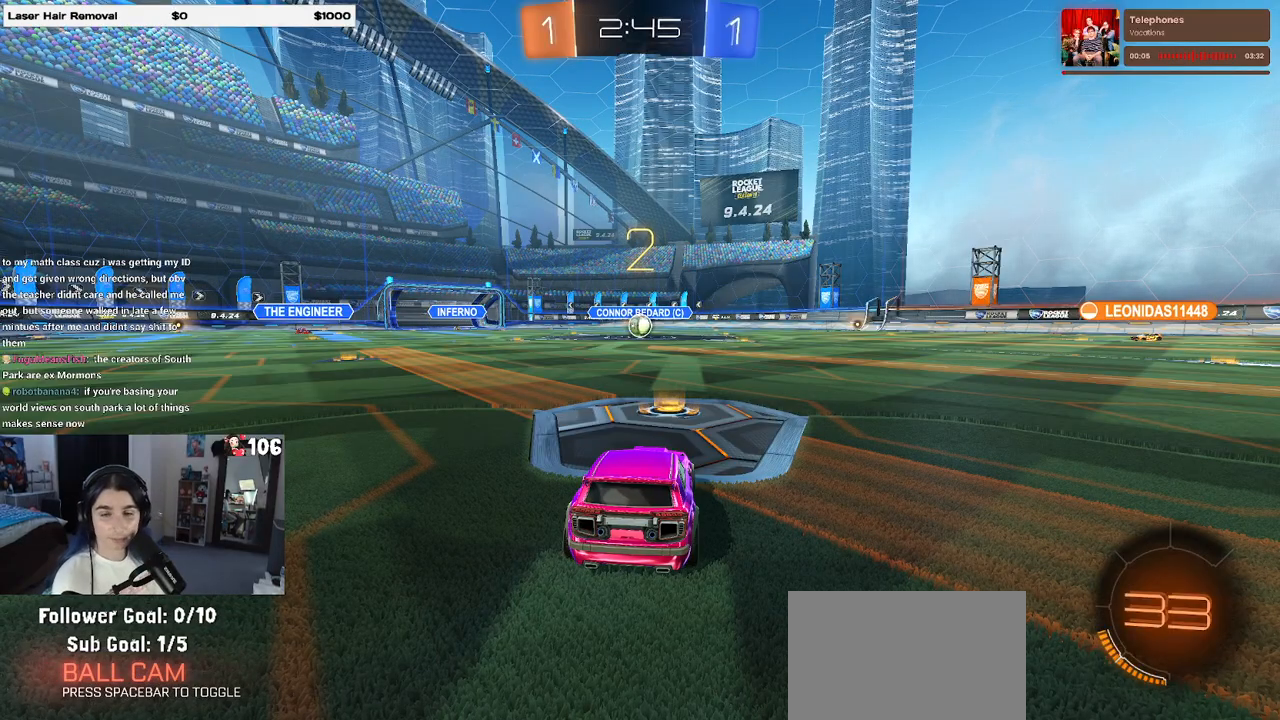
Gameplay with a controller (PlayStation layout); each line is a JSON object with the inputs held at the frame after it (dt_ms = milliseconds from this image to that frame). "events" lists button and stick changes between this image and that frame as [ms after this image, input, new state], when the widget could be followed in between.
{"dt_ms": 500, "buttons": ["R2"], "left_stick": "center", "right_stick": "center", "events": [[200, "R2", "down"]]}
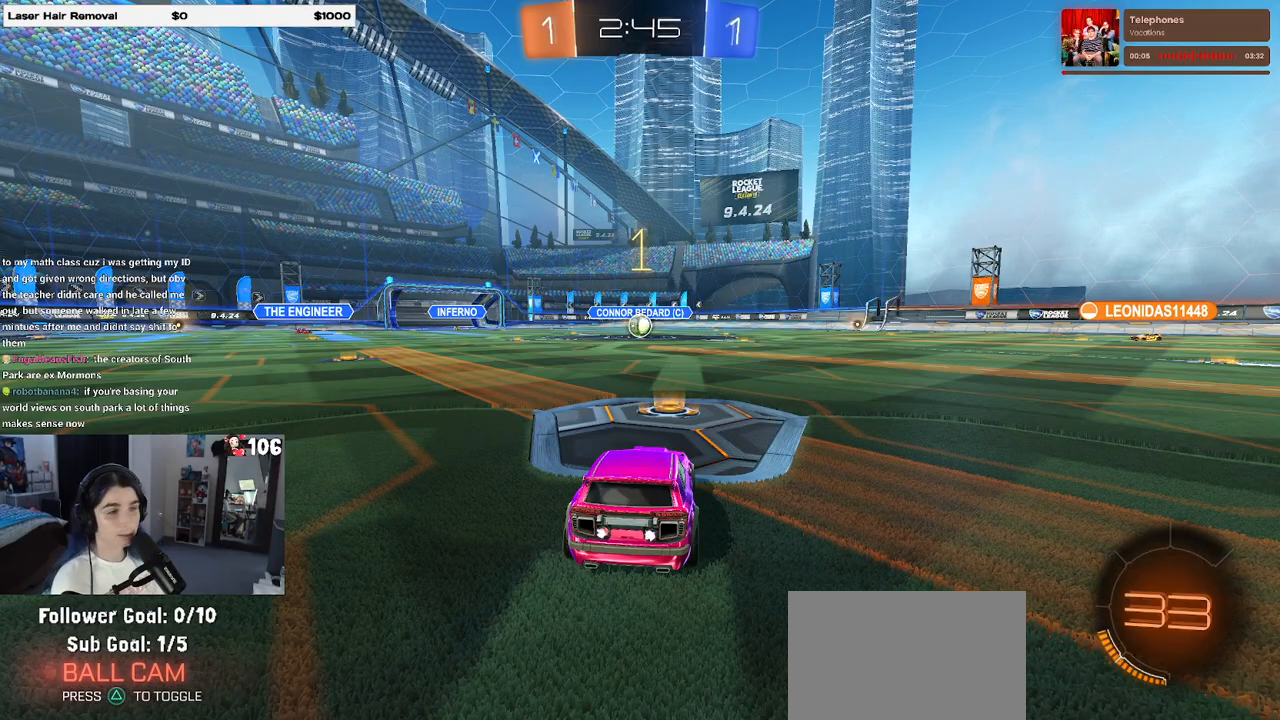
{"dt_ms": 500, "buttons": ["R1", "R2"], "left_stick": "center", "right_stick": "center", "events": [[433, "R1", "down"]]}
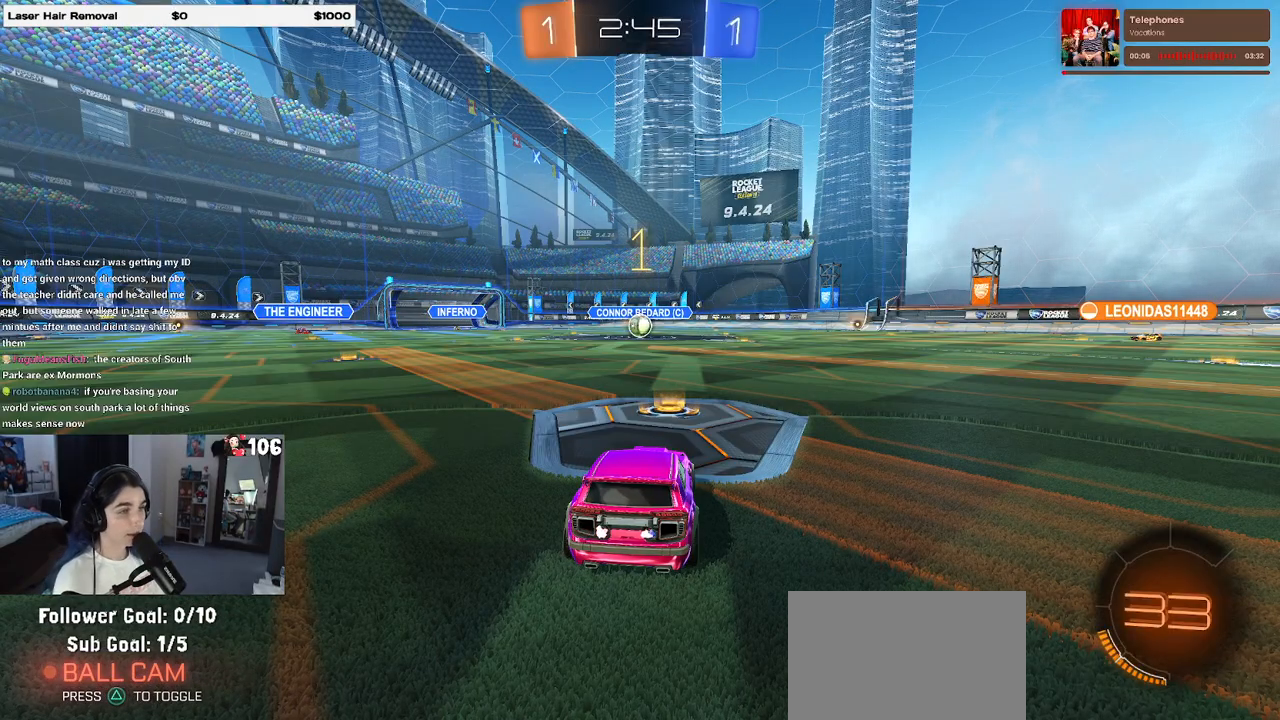
{"dt_ms": 500, "buttons": ["R1", "R2"], "left_stick": "up-left", "right_stick": "center", "events": [[200, "left_stick", "right"], [383, "CROSS", "down"], [383, "left_stick", "up-left"], [467, "CROSS", "up"]]}
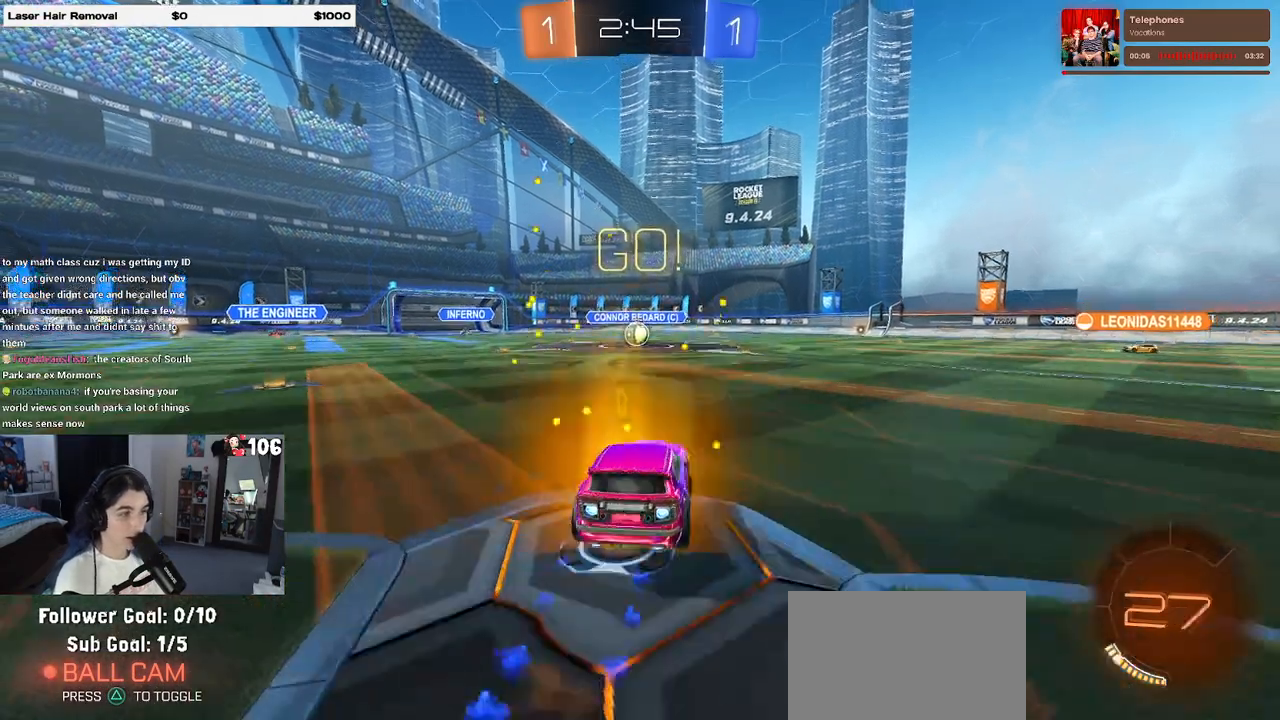
{"dt_ms": 500, "buttons": ["SQUARE", "R1", "R2"], "left_stick": "down-left", "right_stick": "center", "events": [[33, "CROSS", "down"], [83, "SQUARE", "down"], [117, "left_stick", "down"], [133, "CROSS", "up"], [217, "left_stick", "down-left"]]}
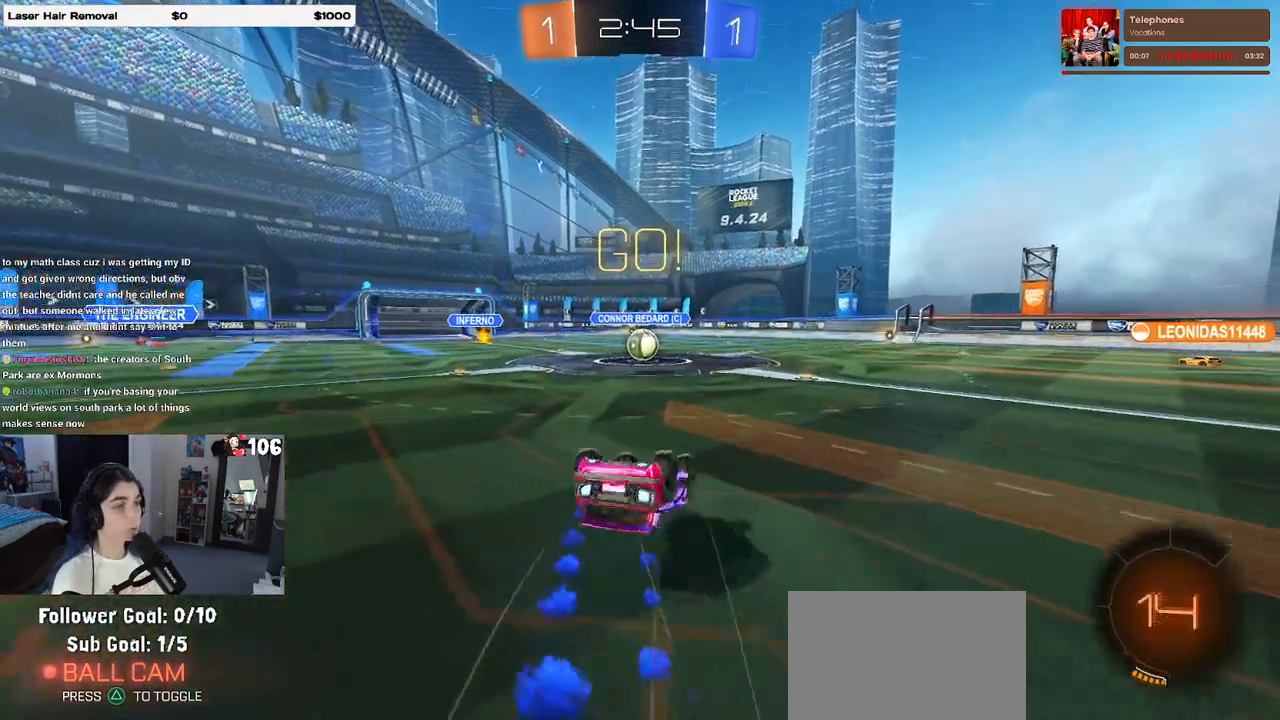
{"dt_ms": 500, "buttons": ["R2"], "left_stick": "right", "right_stick": "center", "events": [[450, "R1", "up"], [450, "SQUARE", "up"], [467, "left_stick", "right"]]}
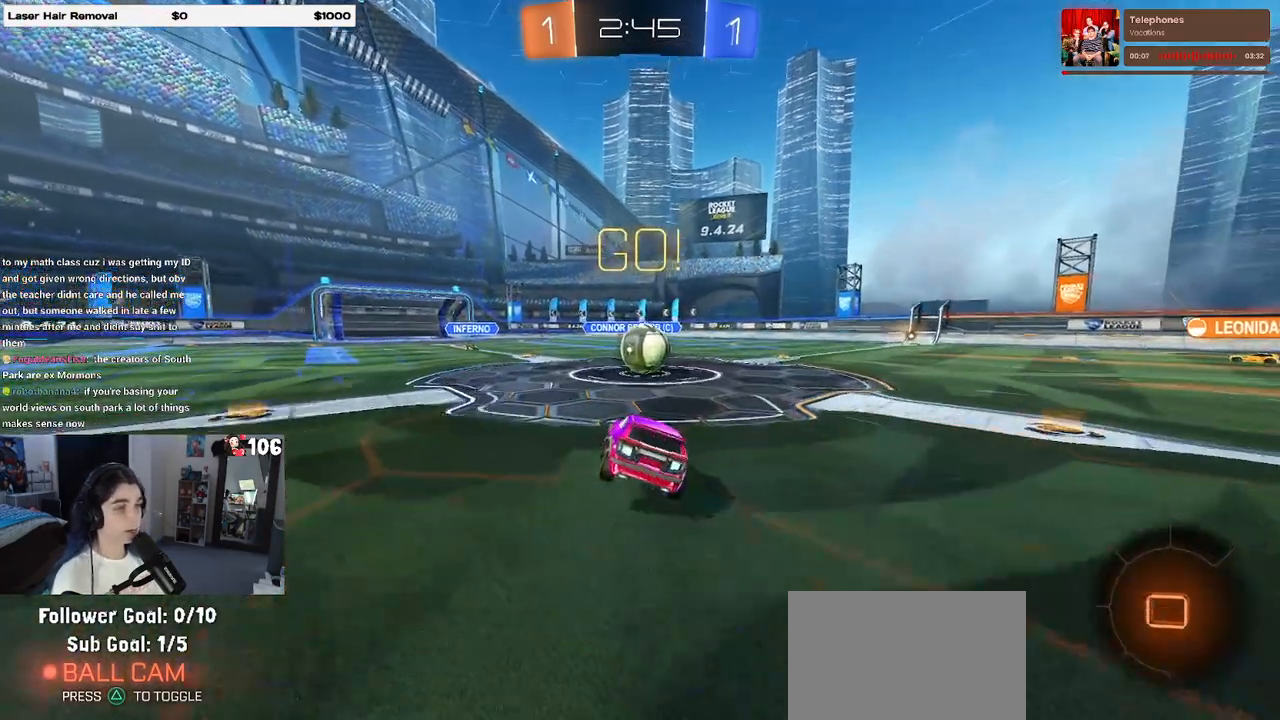
{"dt_ms": 500, "buttons": ["SQUARE", "R2"], "left_stick": "down-left", "right_stick": "center", "events": [[233, "CROSS", "down"], [333, "left_stick", "up-left"], [350, "CROSS", "up"], [417, "CROSS", "down"], [450, "SQUARE", "down"], [500, "CROSS", "up"], [500, "left_stick", "down-left"]]}
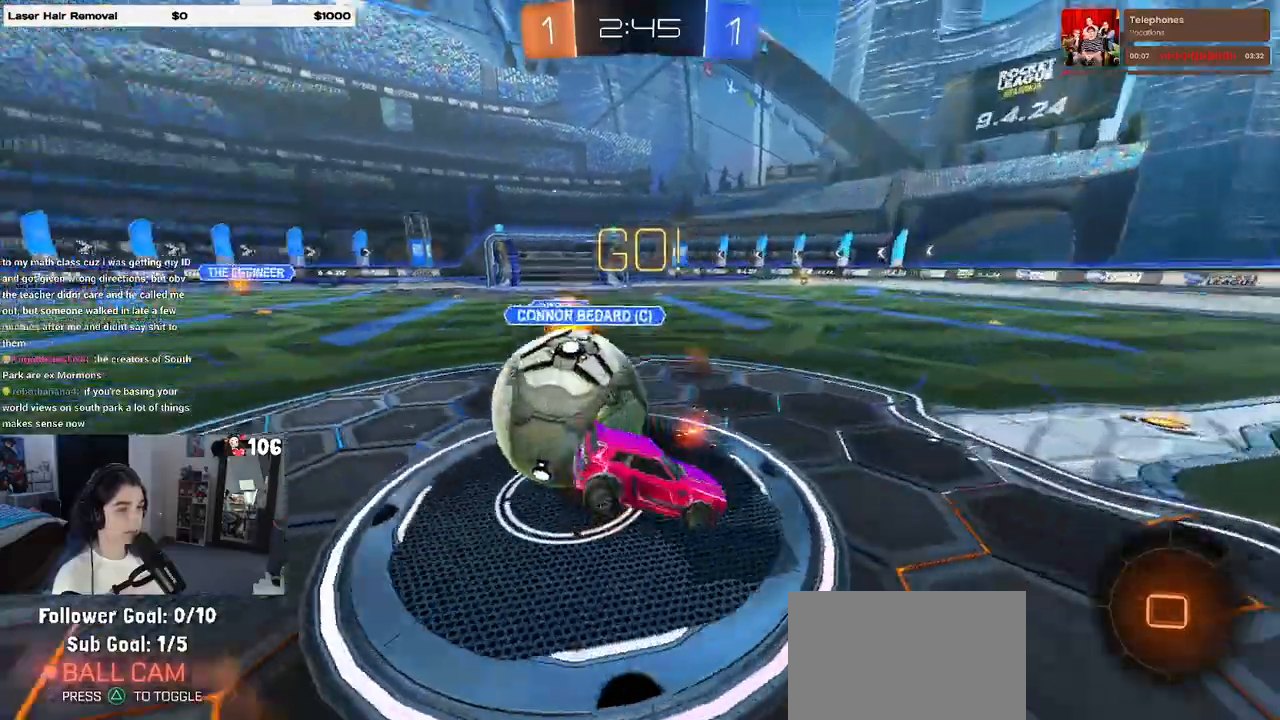
{"dt_ms": 500, "buttons": ["SQUARE", "R2"], "left_stick": "down-left", "right_stick": "center", "events": []}
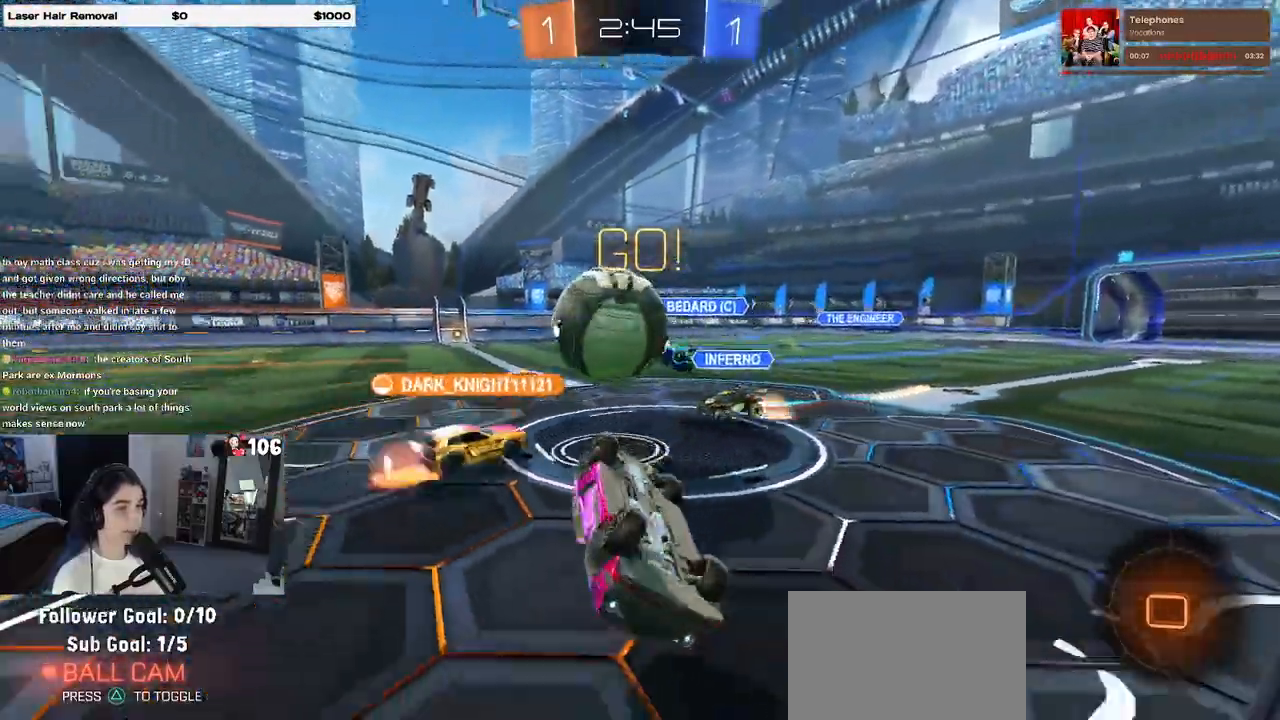
{"dt_ms": 500, "buttons": ["TRIANGLE", "R2"], "left_stick": "center", "right_stick": "center", "events": [[250, "left_stick", "center"], [467, "TRIANGLE", "down"], [500, "SQUARE", "up"]]}
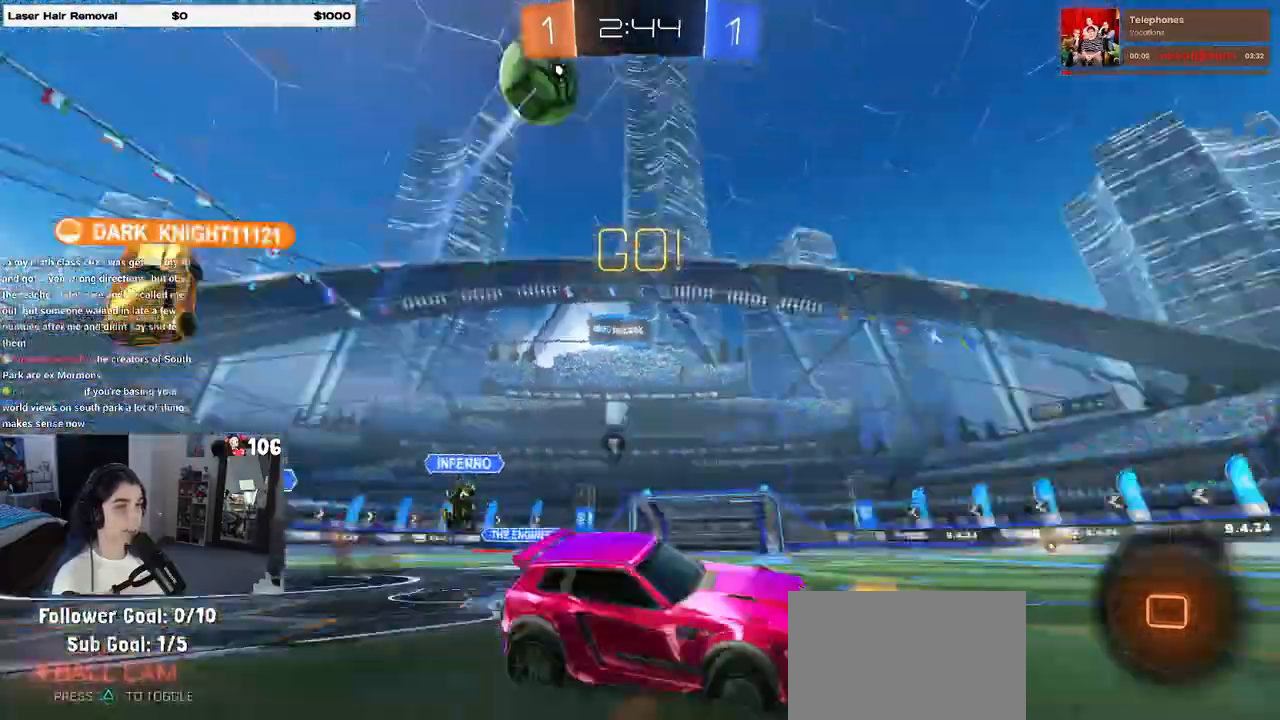
{"dt_ms": 1000, "buttons": ["R2"], "left_stick": "down-left", "right_stick": "center"}
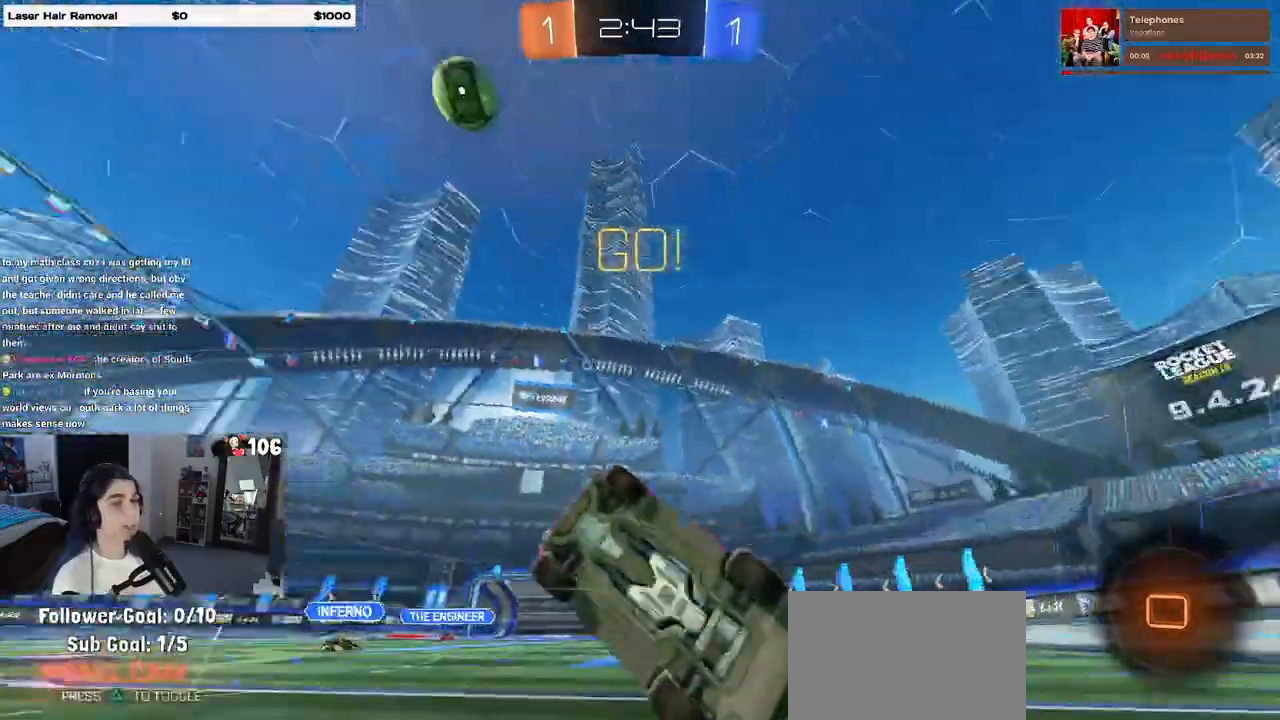
{"dt_ms": 500, "buttons": ["SQUARE", "R2"], "left_stick": "down-left", "right_stick": "center", "events": [[300, "SQUARE", "down"]]}
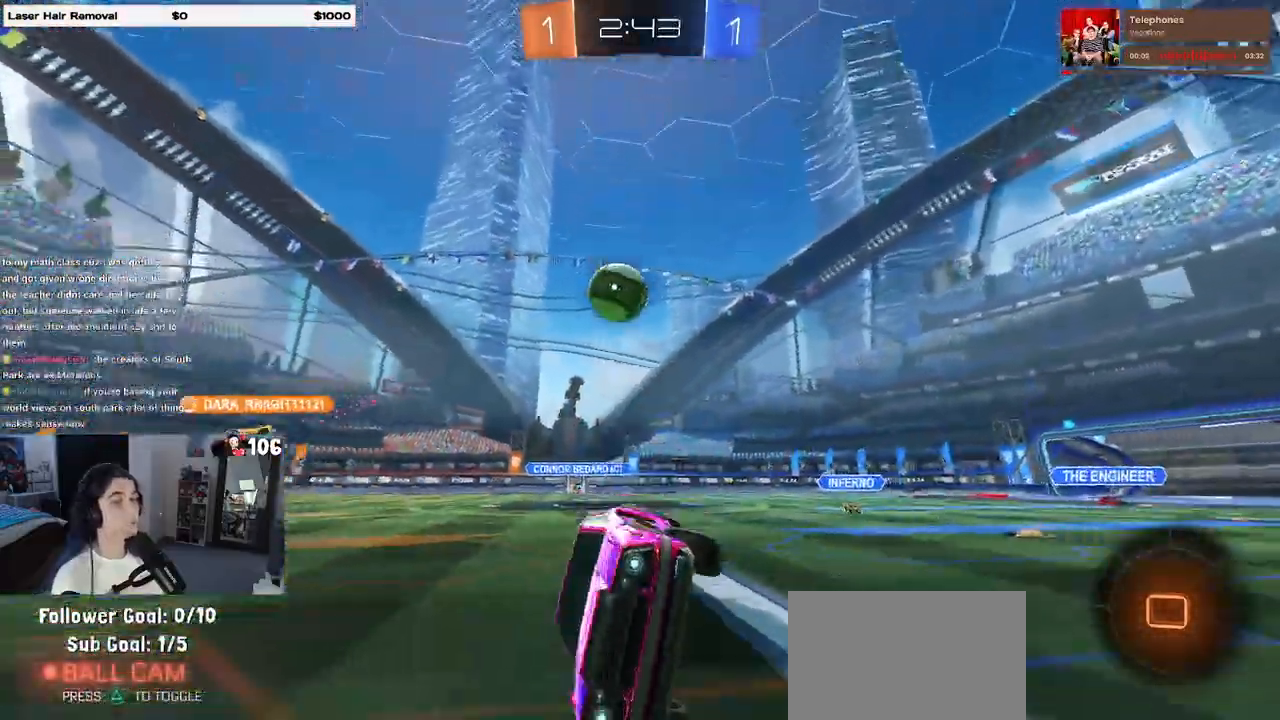
{"dt_ms": 500, "buttons": ["R2"], "left_stick": "right", "right_stick": "center", "events": [[50, "SQUARE", "up"], [117, "left_stick", "center"], [200, "left_stick", "right"]]}
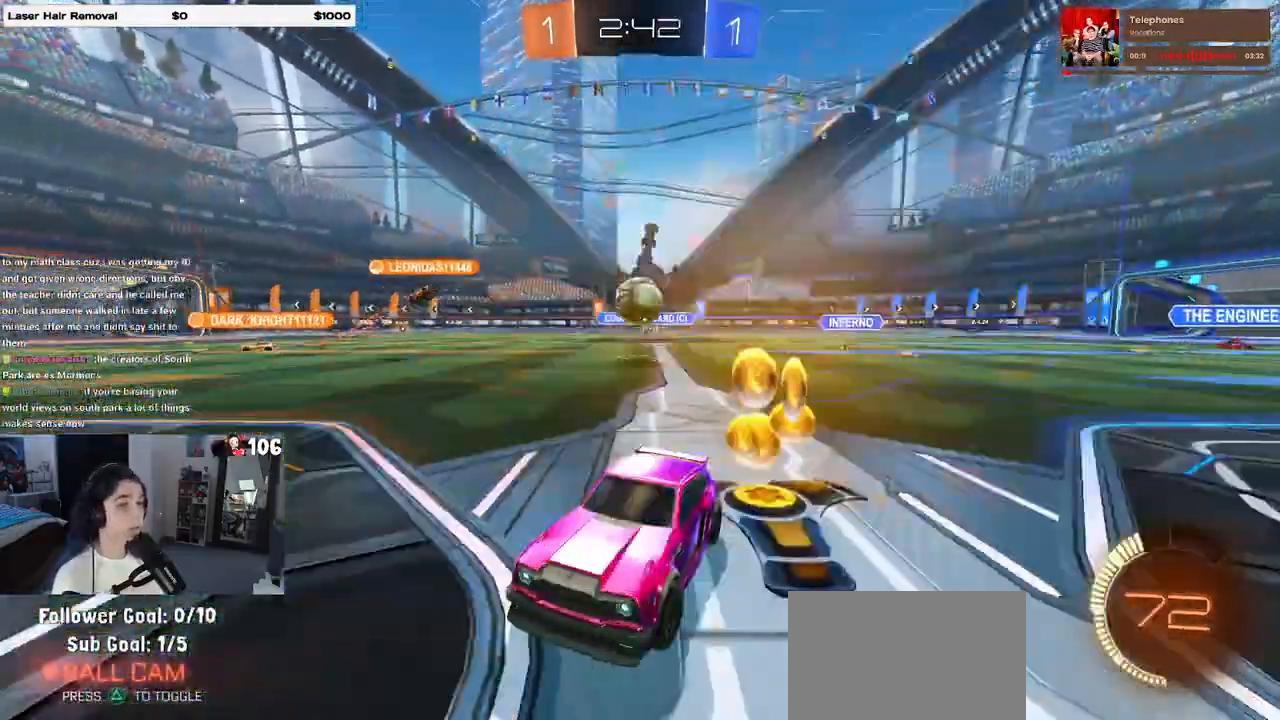
{"dt_ms": 500, "buttons": ["R2"], "left_stick": "right", "right_stick": "center", "events": []}
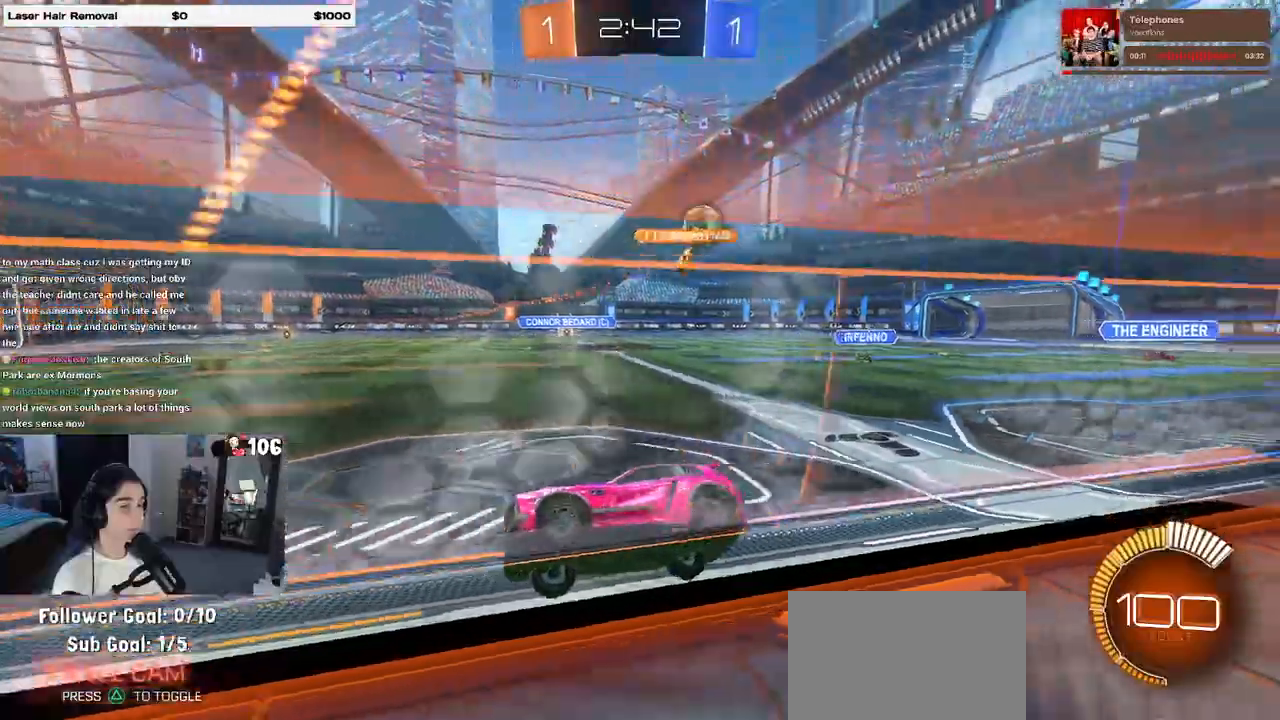
{"dt_ms": 500, "buttons": ["R2"], "left_stick": "right", "right_stick": "center", "events": []}
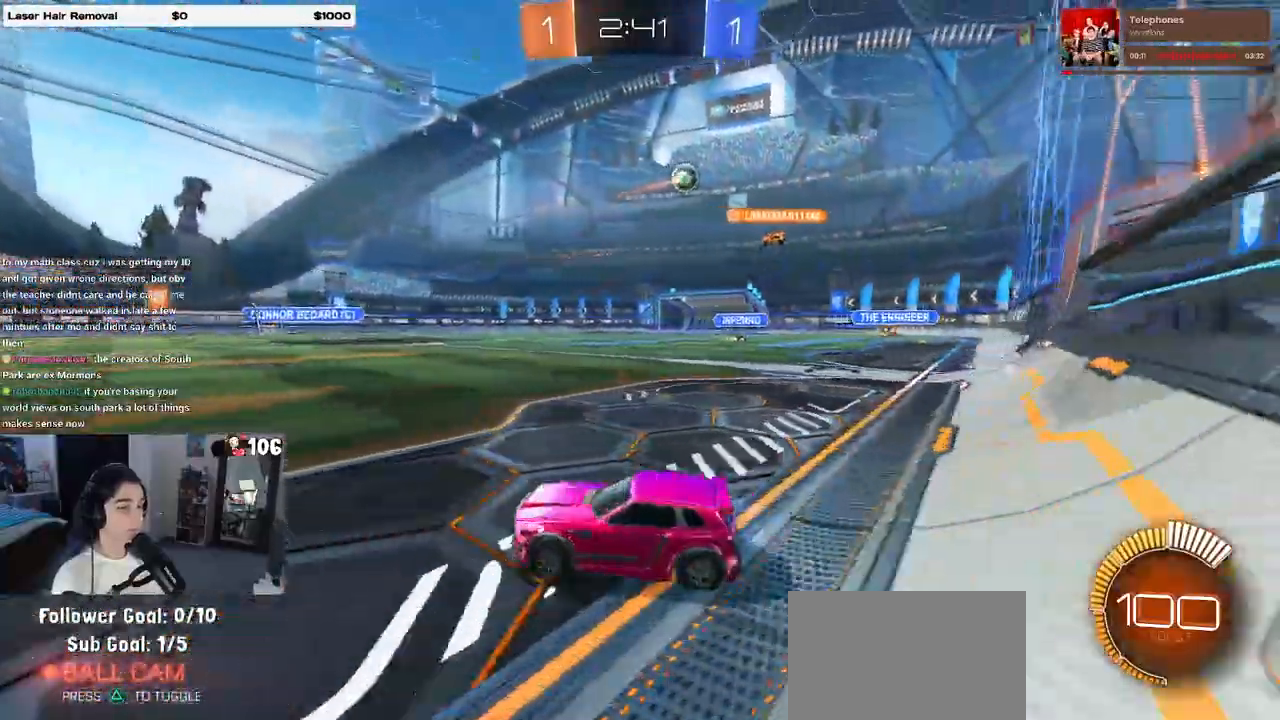
{"dt_ms": 500, "buttons": ["R2"], "left_stick": "center", "right_stick": "center", "events": [[250, "left_stick", "up-right"], [383, "left_stick", "center"]]}
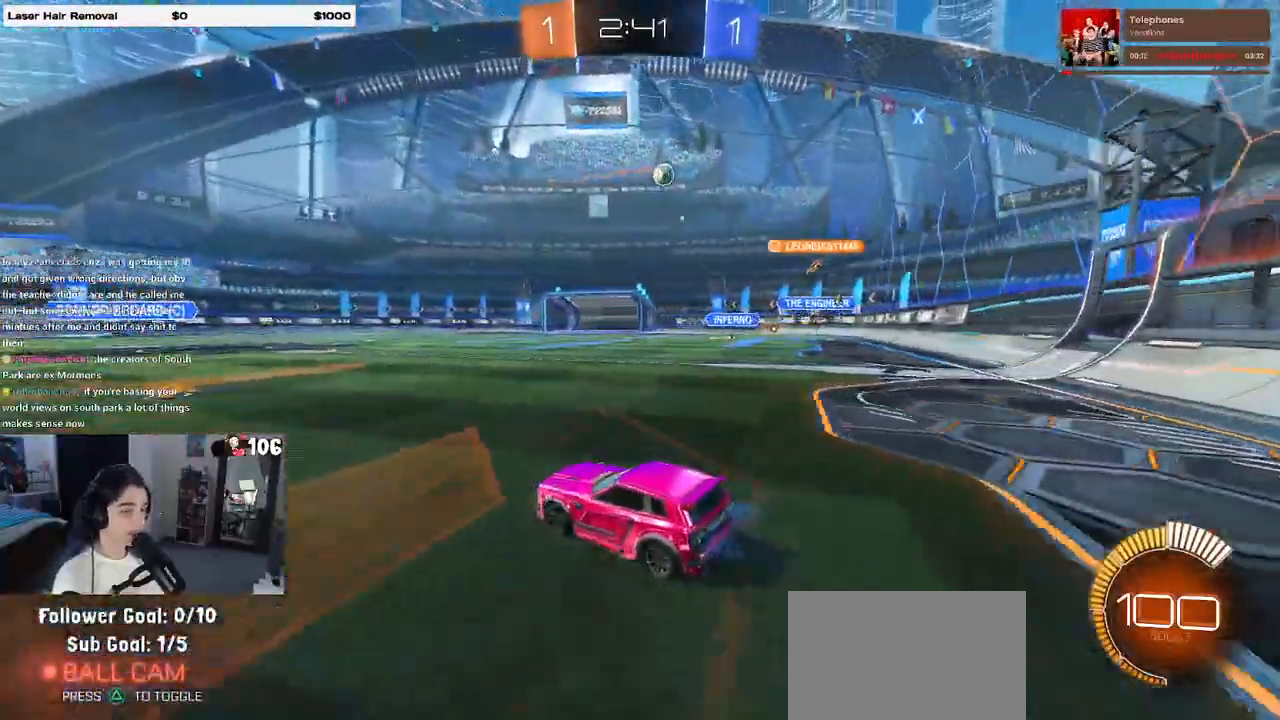
{"dt_ms": 500, "buttons": ["R2"], "left_stick": "center", "right_stick": "center", "events": []}
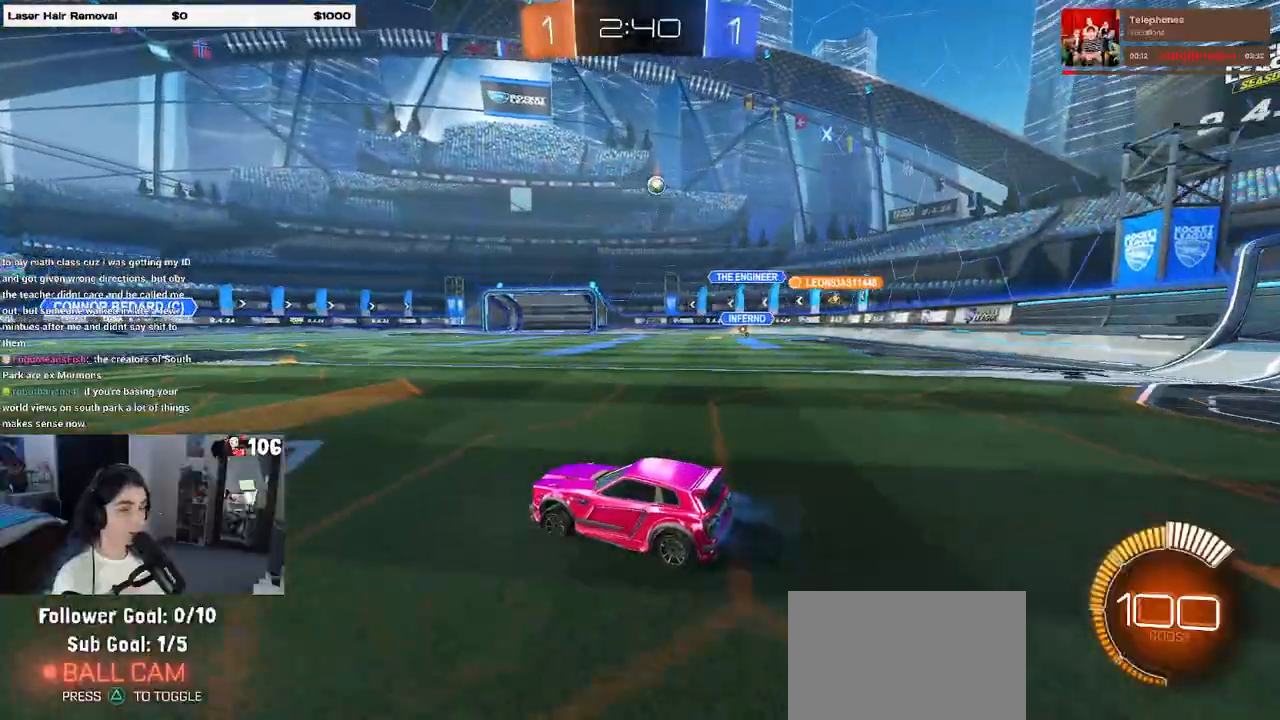
{"dt_ms": 500, "buttons": ["R2"], "left_stick": "center", "right_stick": "center", "events": []}
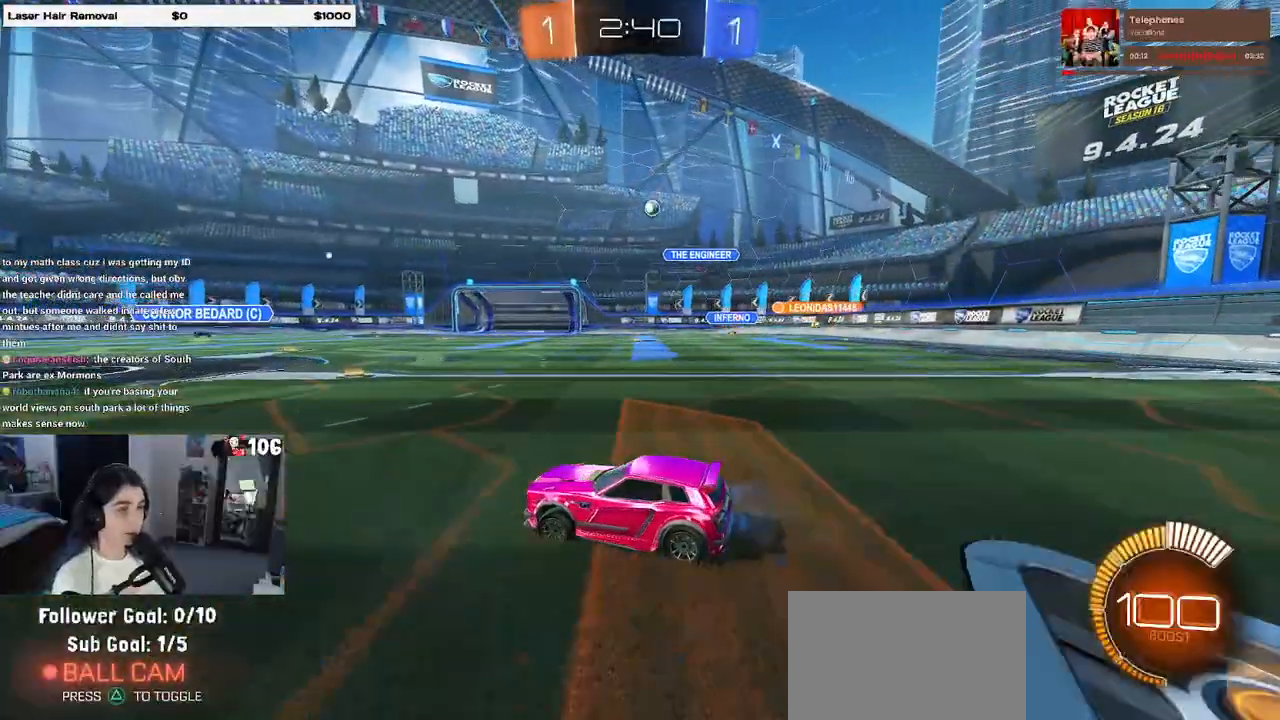
{"dt_ms": 500, "buttons": ["R2"], "left_stick": "center", "right_stick": "center", "events": [[133, "left_stick", "right"], [467, "left_stick", "center"]]}
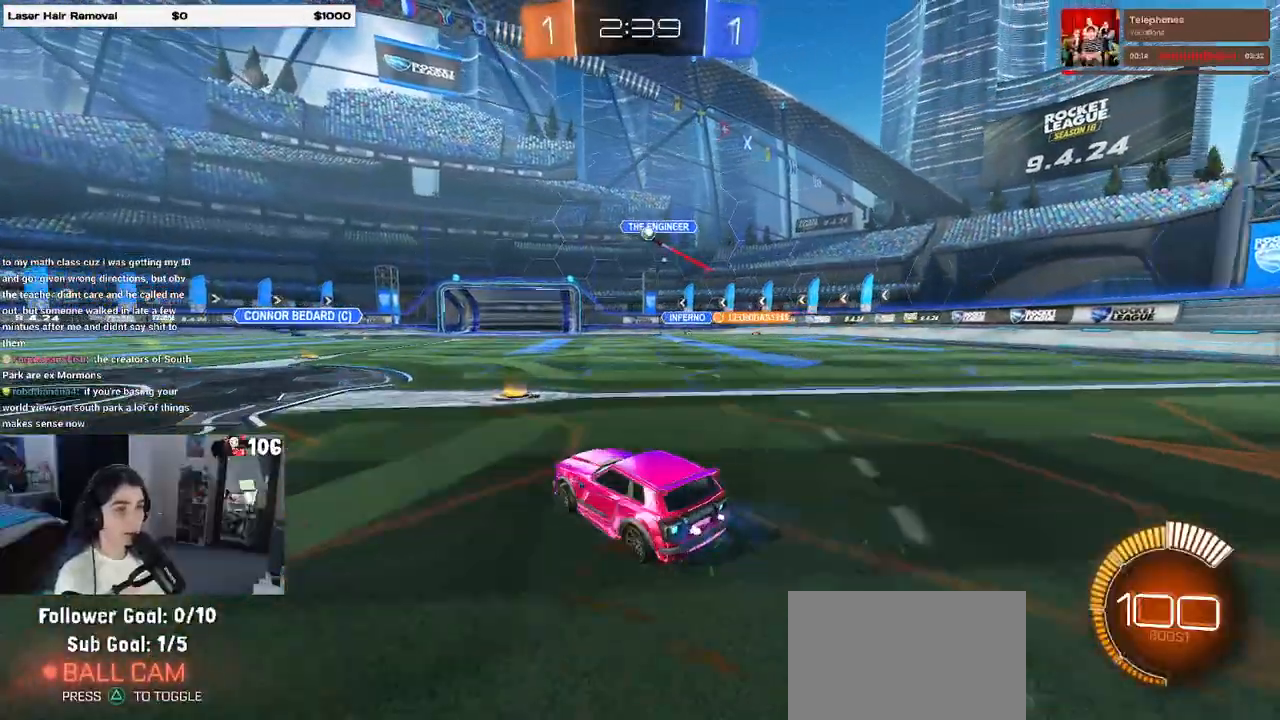
{"dt_ms": 500, "buttons": ["R1", "R2"], "left_stick": "center", "right_stick": "center", "events": [[67, "left_stick", "left"], [450, "R1", "down"], [500, "left_stick", "center"]]}
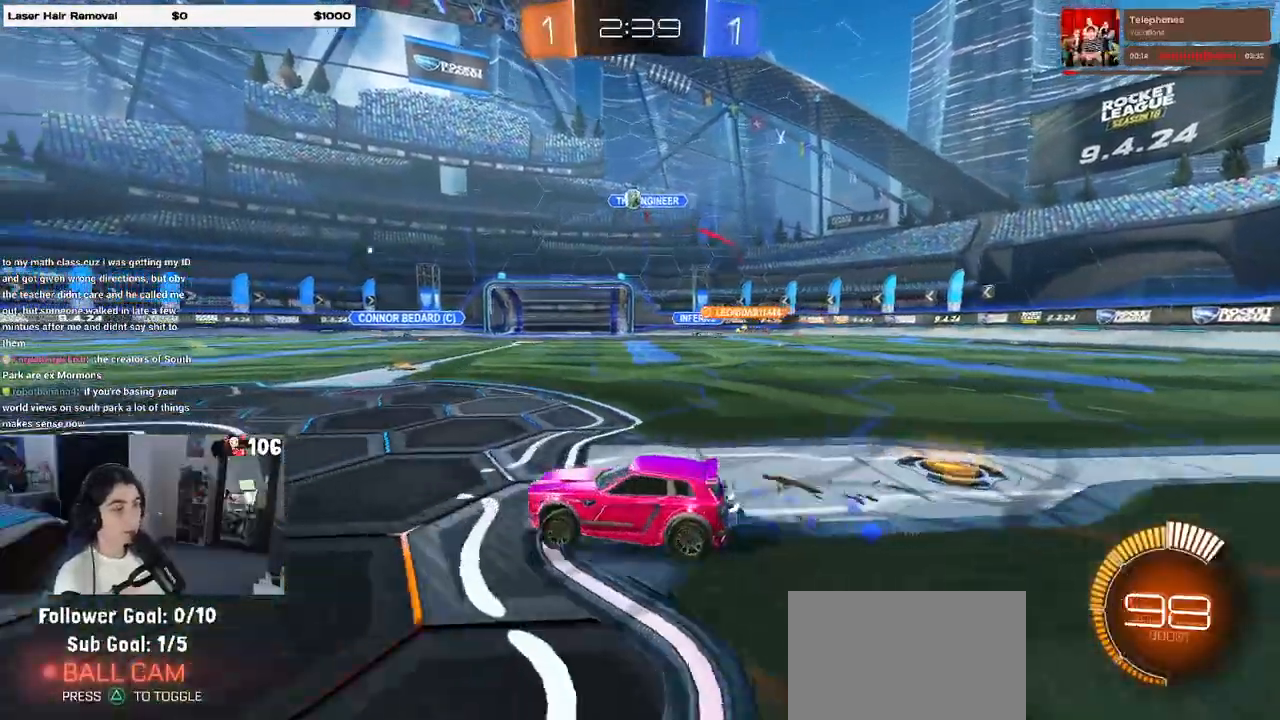
{"dt_ms": 500, "buttons": ["R1", "R2"], "left_stick": "left", "right_stick": "center", "events": [[400, "left_stick", "left"]]}
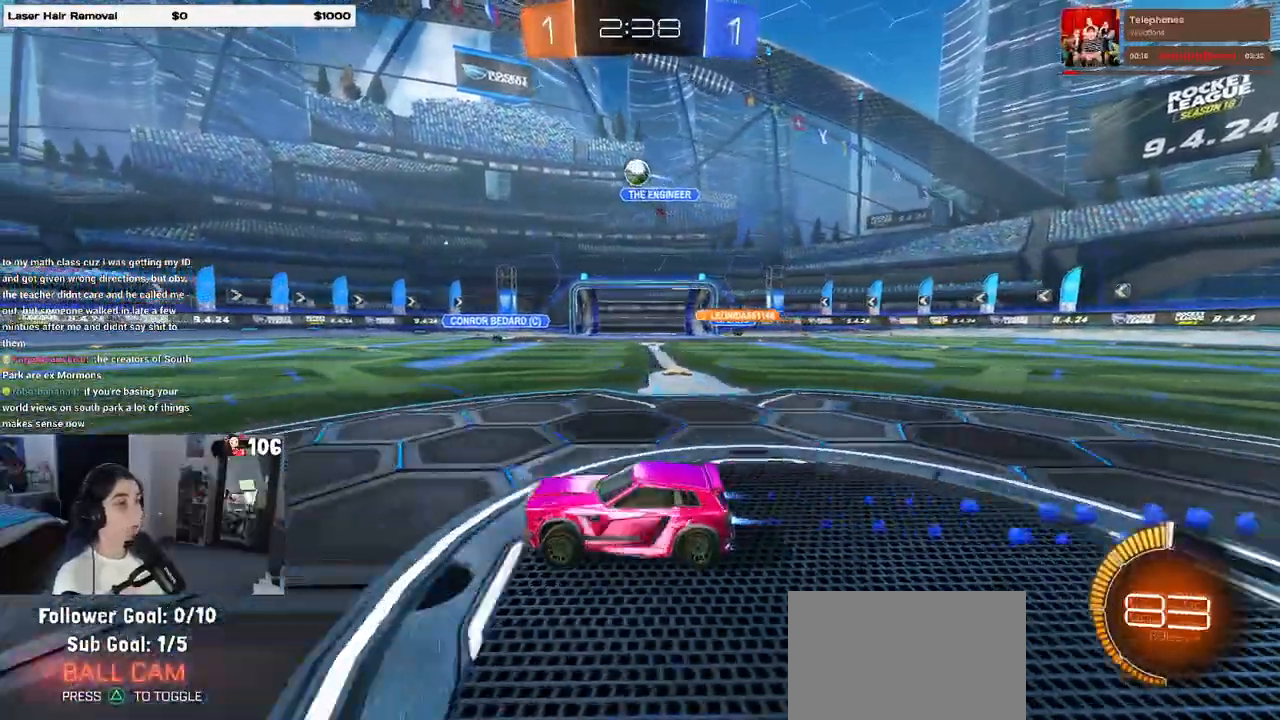
{"dt_ms": 500, "buttons": ["R2"], "left_stick": "center", "right_stick": "center", "events": [[183, "left_stick", "center"], [267, "R1", "up"]]}
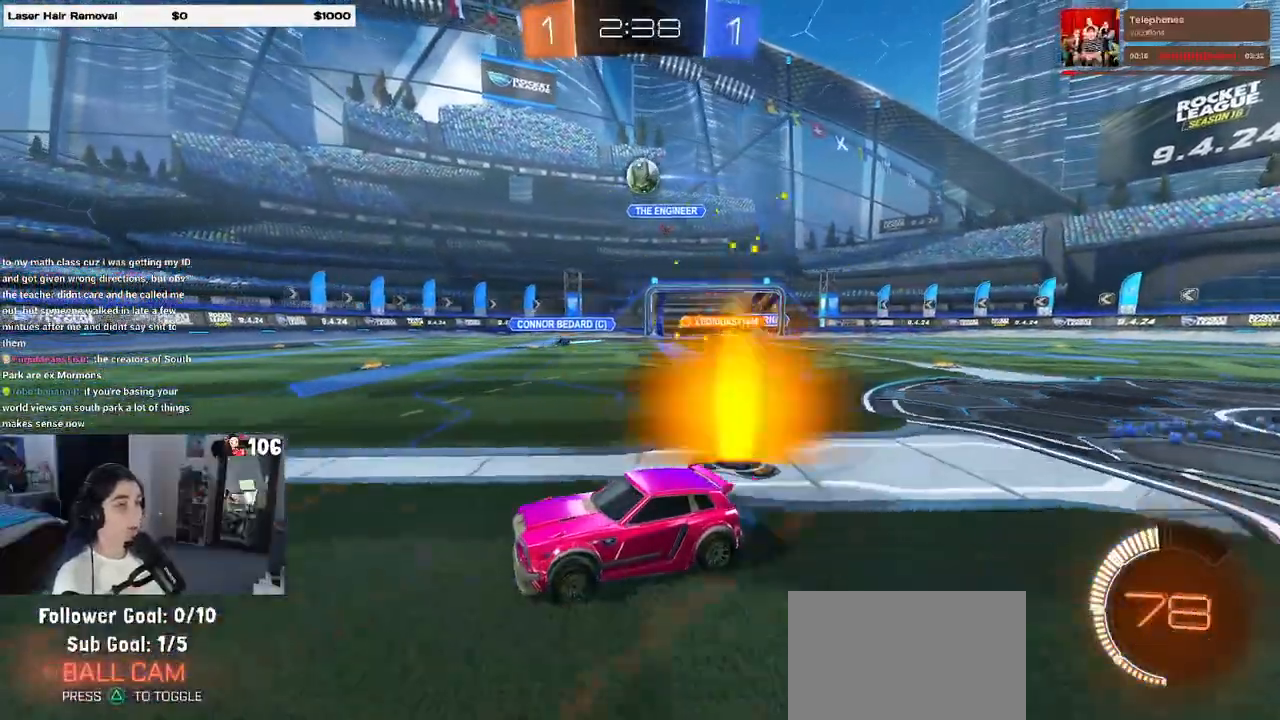
{"dt_ms": 500, "buttons": ["R2"], "left_stick": "right", "right_stick": "center", "events": [[67, "left_stick", "right"]]}
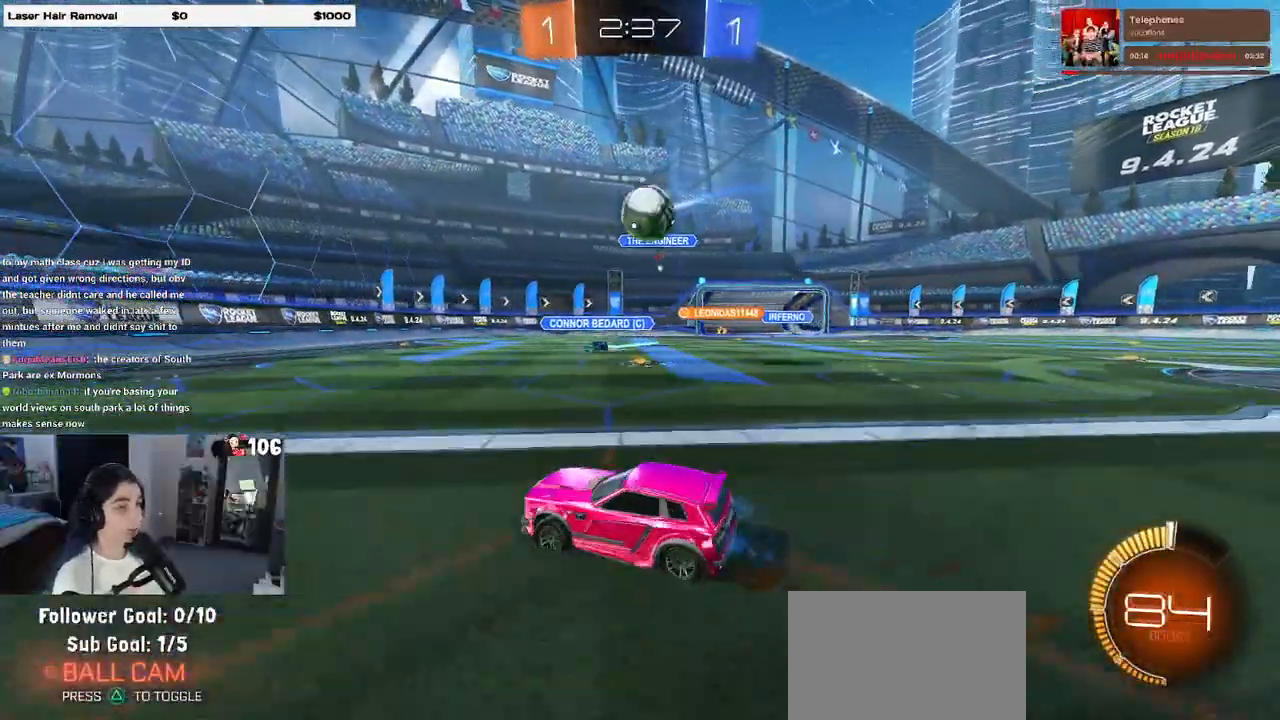
{"dt_ms": 500, "buttons": ["CROSS", "R2"], "left_stick": "right", "right_stick": "center", "events": [[200, "CROSS", "down"], [333, "CROSS", "up"], [417, "CROSS", "down"]]}
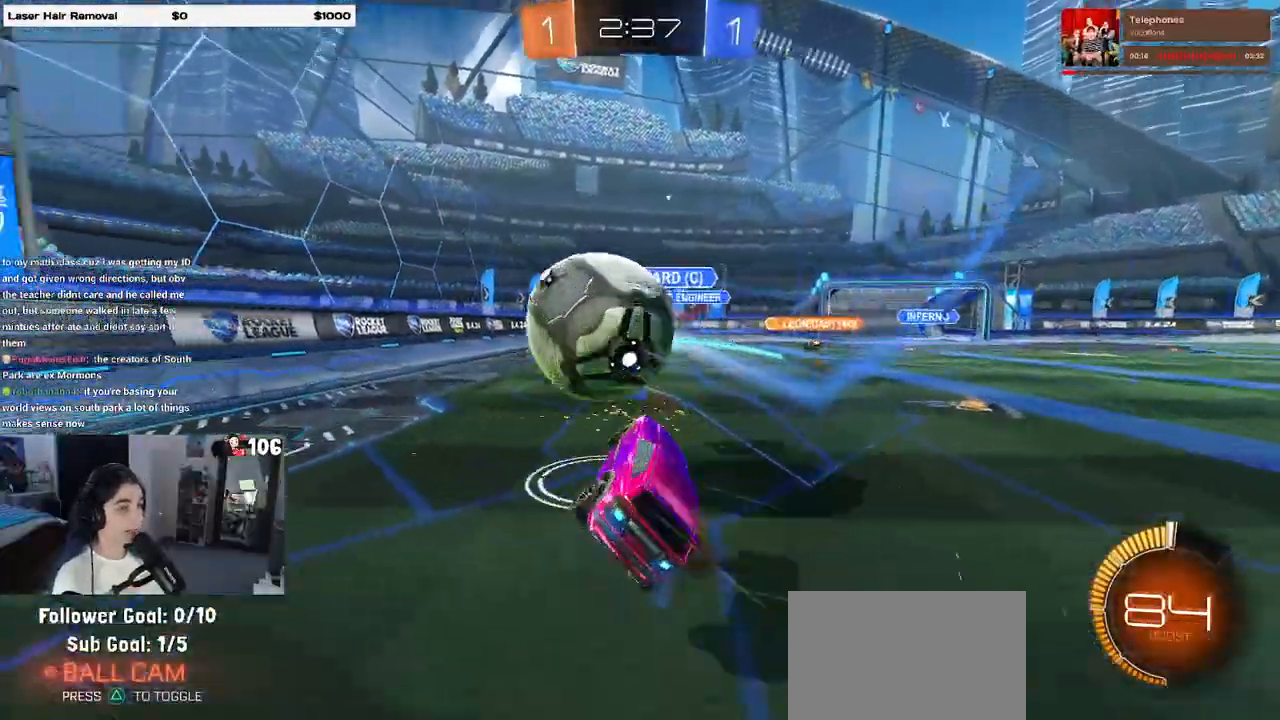
{"dt_ms": 500, "buttons": ["SQUARE", "R2"], "left_stick": "right", "right_stick": "center", "events": [[50, "CROSS", "up"], [83, "SQUARE", "down"]]}
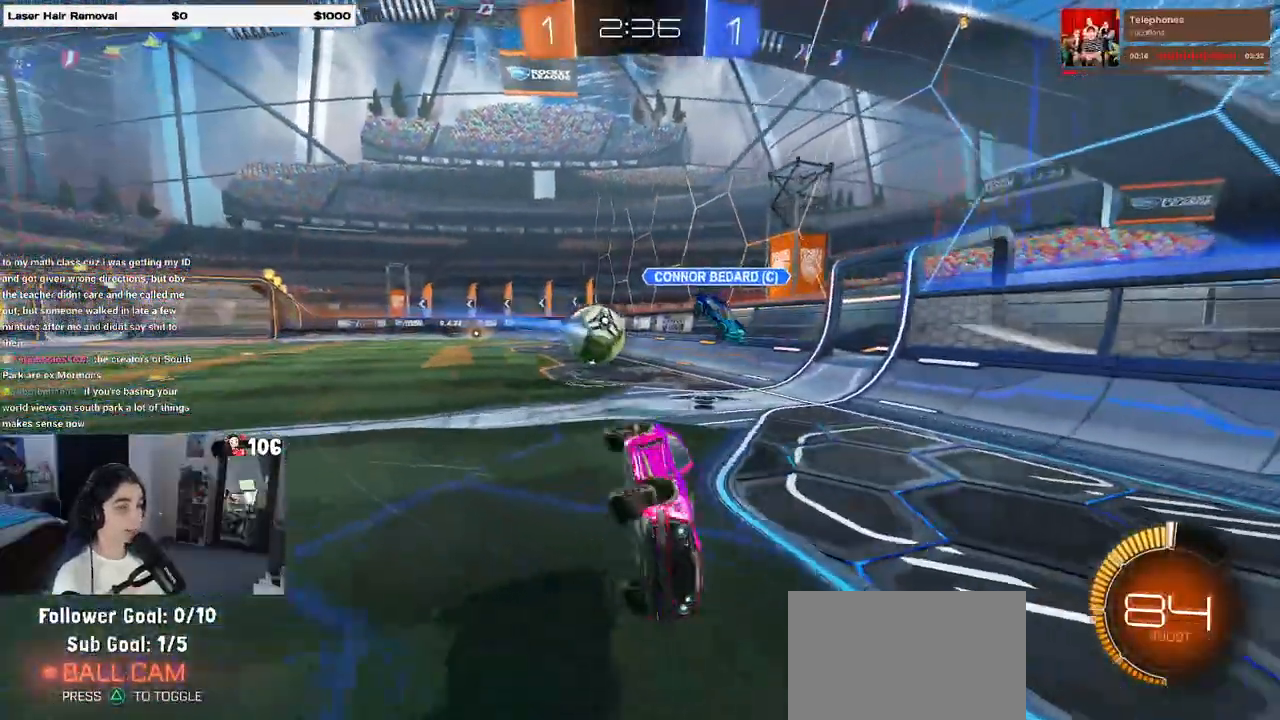
{"dt_ms": 500, "buttons": ["R2"], "left_stick": "right", "right_stick": "center", "events": [[167, "SQUARE", "up"], [200, "left_stick", "center"], [250, "left_stick", "left"], [317, "left_stick", "center"], [367, "left_stick", "right"]]}
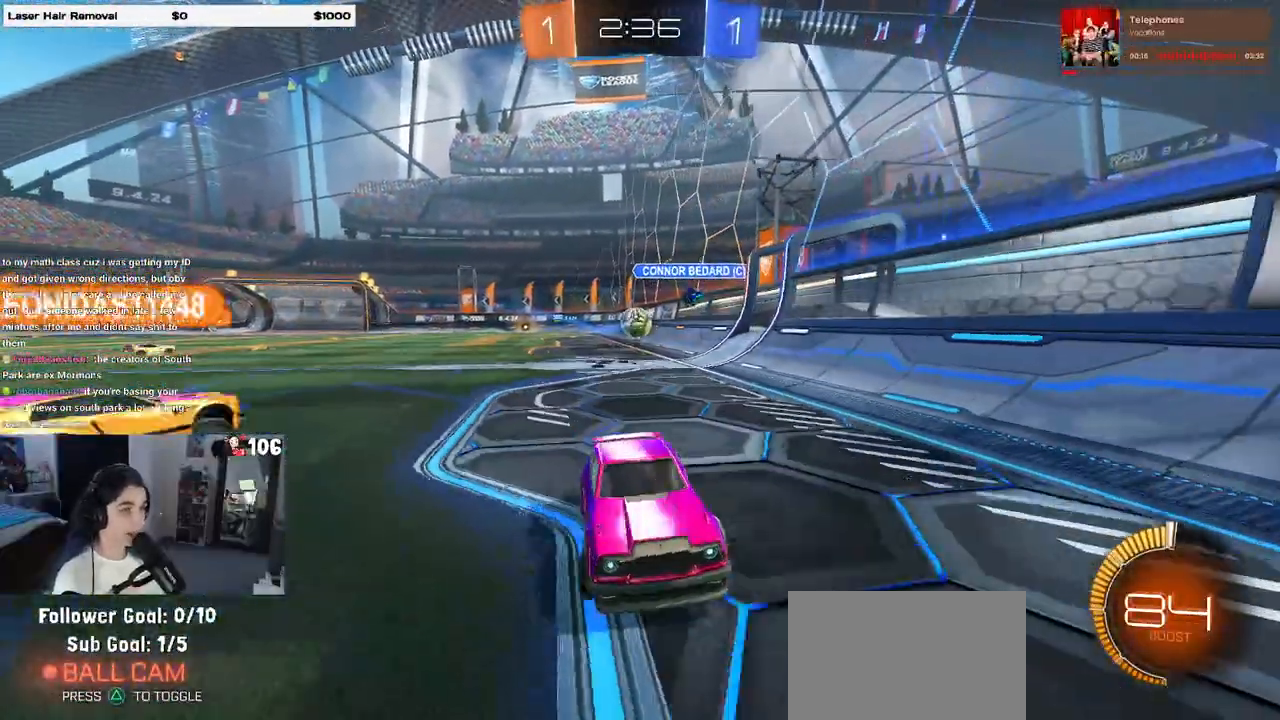
{"dt_ms": 500, "buttons": ["R2"], "left_stick": "right", "right_stick": "center", "events": [[50, "SQUARE", "down"], [167, "SQUARE", "up"]]}
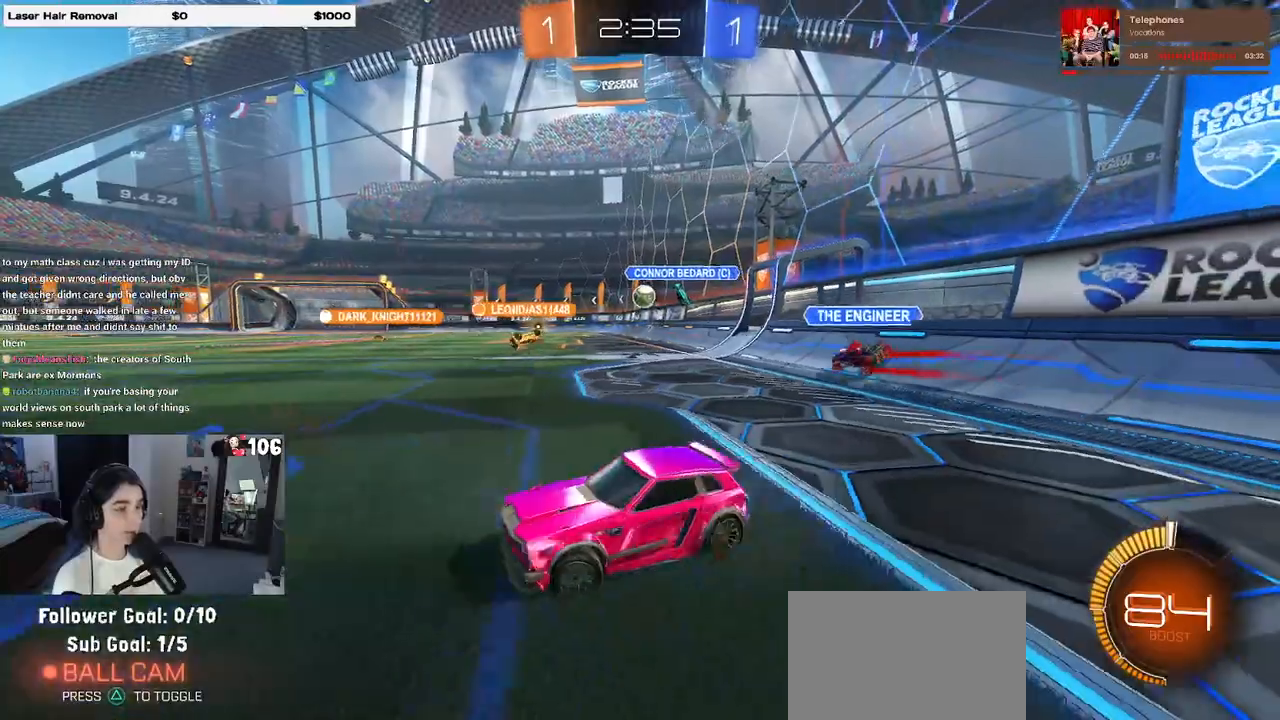
{"dt_ms": 500, "buttons": ["CROSS", "R1", "R2"], "left_stick": "up-right", "right_stick": "center", "events": [[150, "R1", "down"], [450, "left_stick", "up-right"], [500, "CROSS", "down"]]}
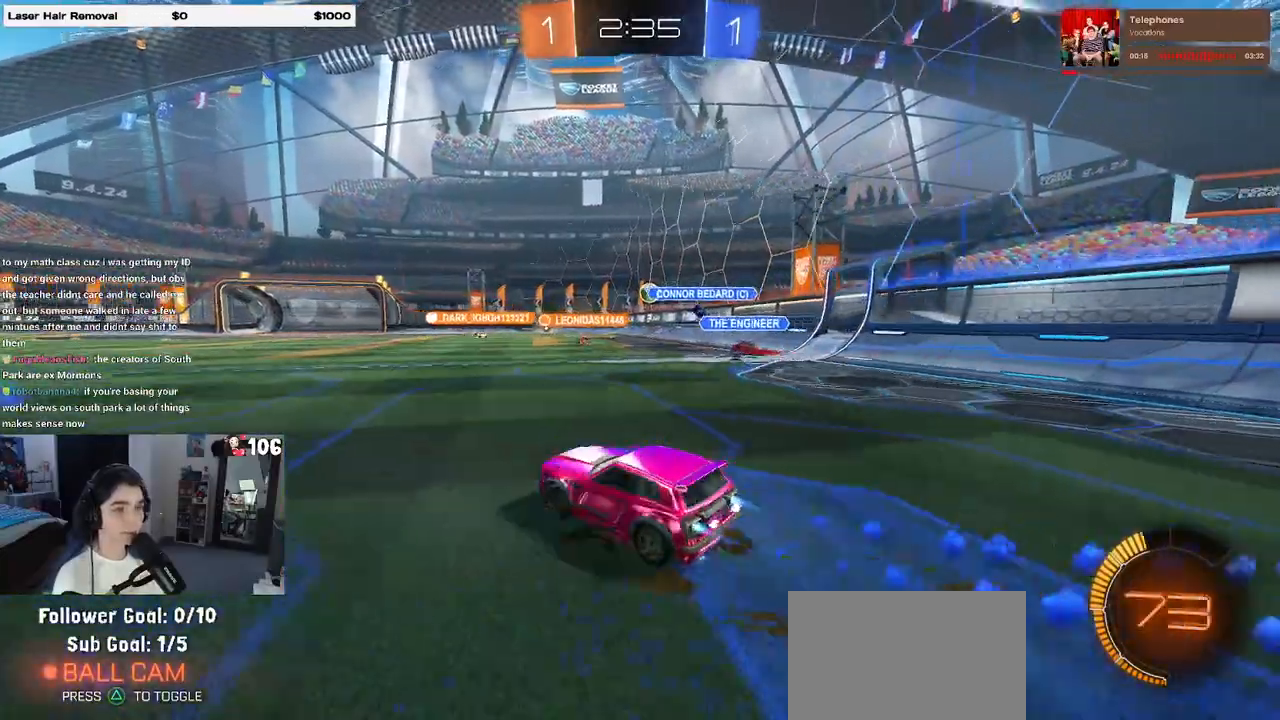
{"dt_ms": 500, "buttons": ["SQUARE", "R2"], "left_stick": "down-left", "right_stick": "center", "events": [[17, "left_stick", "up"], [83, "left_stick", "up-left"], [200, "SQUARE", "down"], [233, "left_stick", "down"], [250, "CROSS", "up"], [417, "left_stick", "down-left"], [467, "R1", "up"]]}
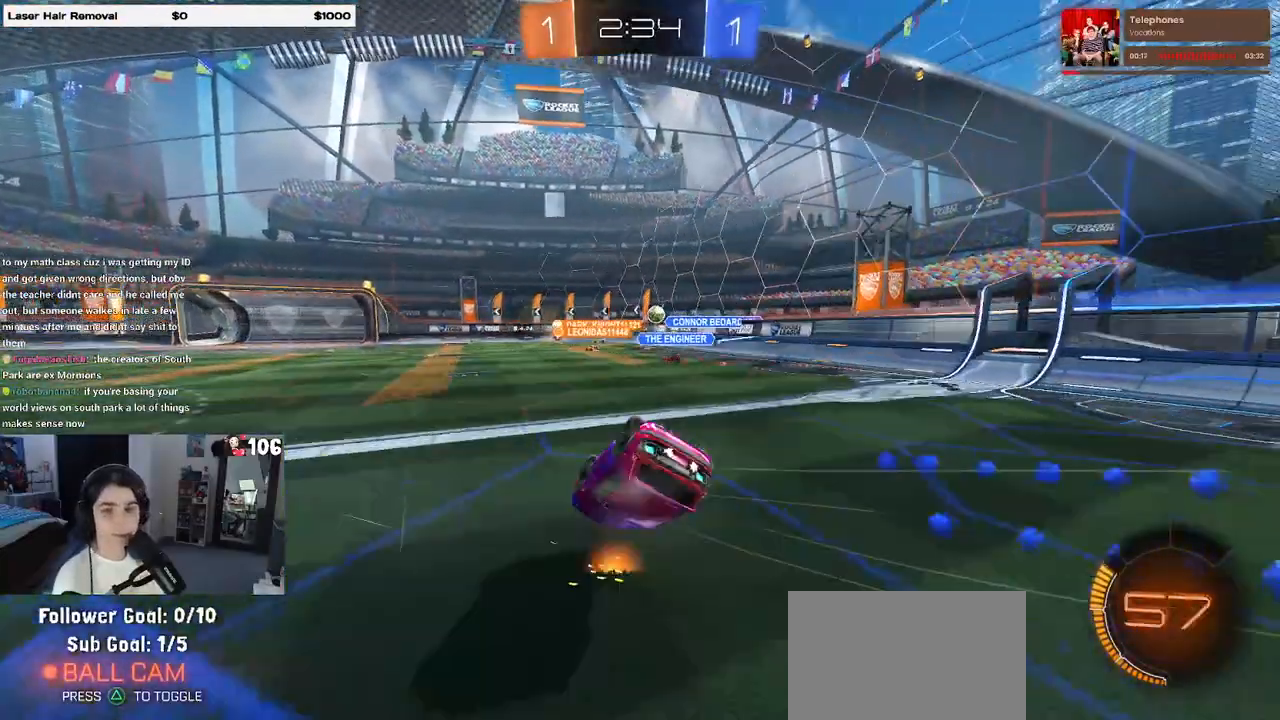
{"dt_ms": 500, "buttons": ["SQUARE", "R2"], "left_stick": "down-left", "right_stick": "center", "events": []}
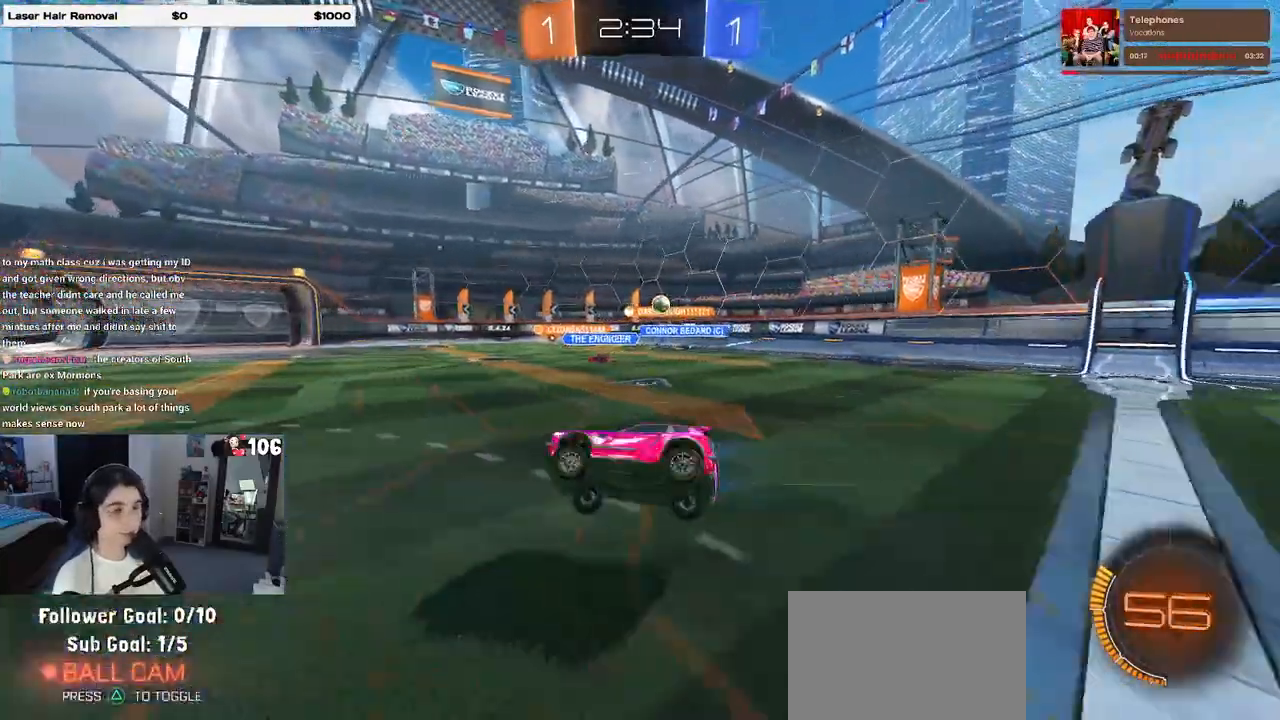
{"dt_ms": 500, "buttons": ["R2"], "left_stick": "center", "right_stick": "center", "events": [[17, "SQUARE", "up"], [117, "left_stick", "center"]]}